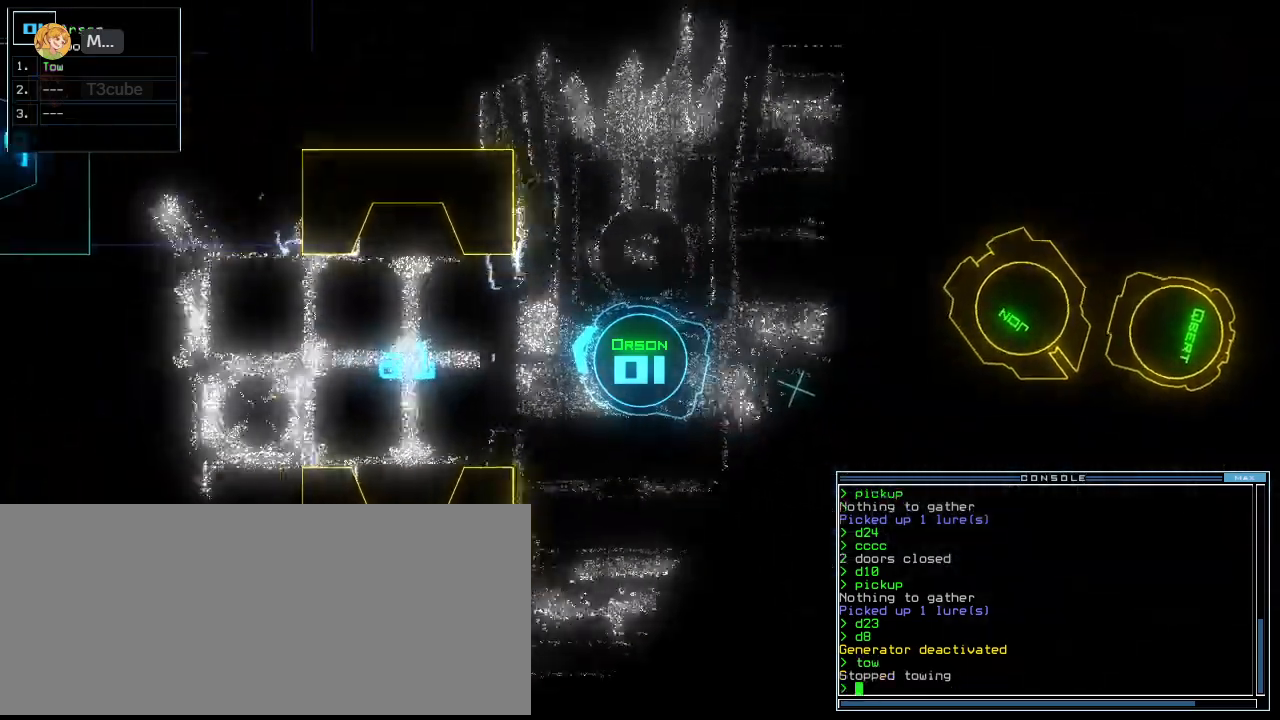
Gameplay with keyboard; each line is a JSON object with the keys held at the frame after it. "events" lists presses ("down") and releases ("up") of ".", "0", "1", "2", "3", "4", "5", "6", "7", "8", "9", "a", "b", "backspace", "c", "caps_lock", "comma", "ctrl_l", "ctrl_r", "d", "down", "e", "equals", "escape", "f", "f8", "g", "h", "i", "j", "k", "l", "left", "m", "minus", "n", "o", "p", "q", "quote", "r", "return", "right", "s", "semicolon", "shift_l", "shift_r", "space", "t", "tab", "tilde", "u", "up", "v", "w", "x", "y" and "z" between this image and that frame as [ms after this image, input, new state], when the widget could be followed in between. No other keys are recorded. Mouse input is not recorded.
{"keys": [], "events": [[140, "up", "up"], [180, "space", "down"], [280, "space", "up"]]}
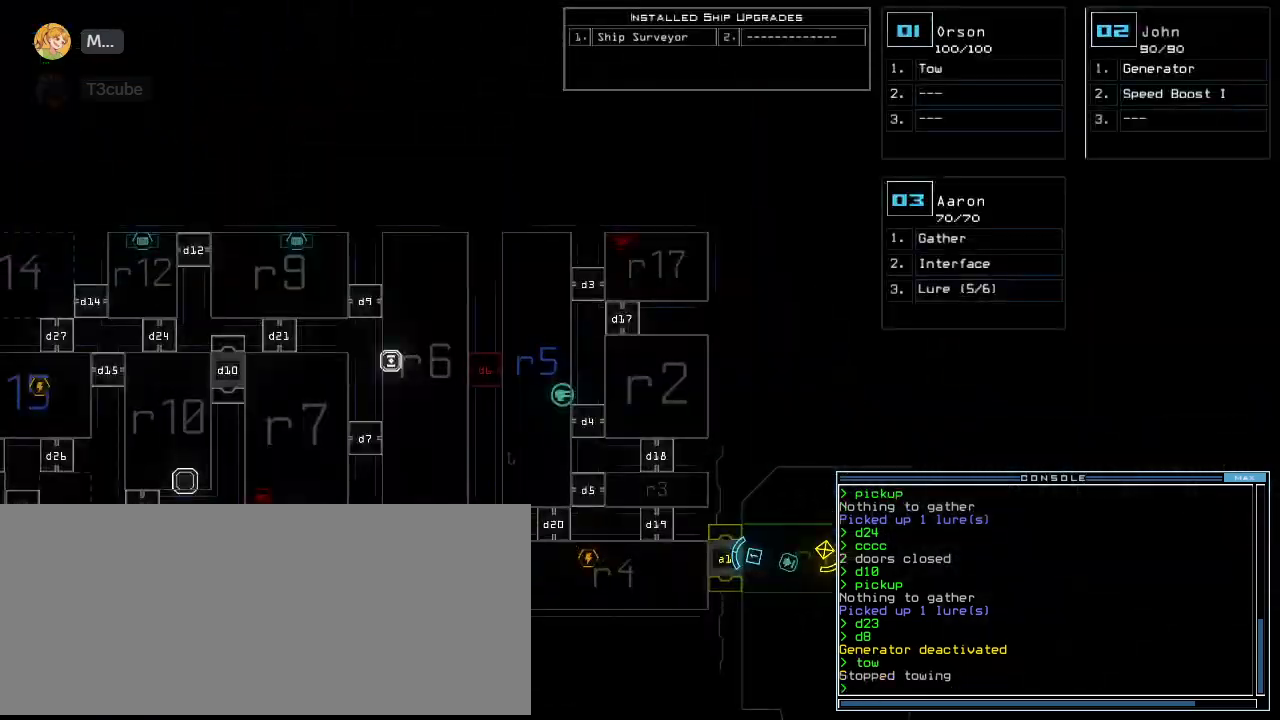
{"keys": [], "events": []}
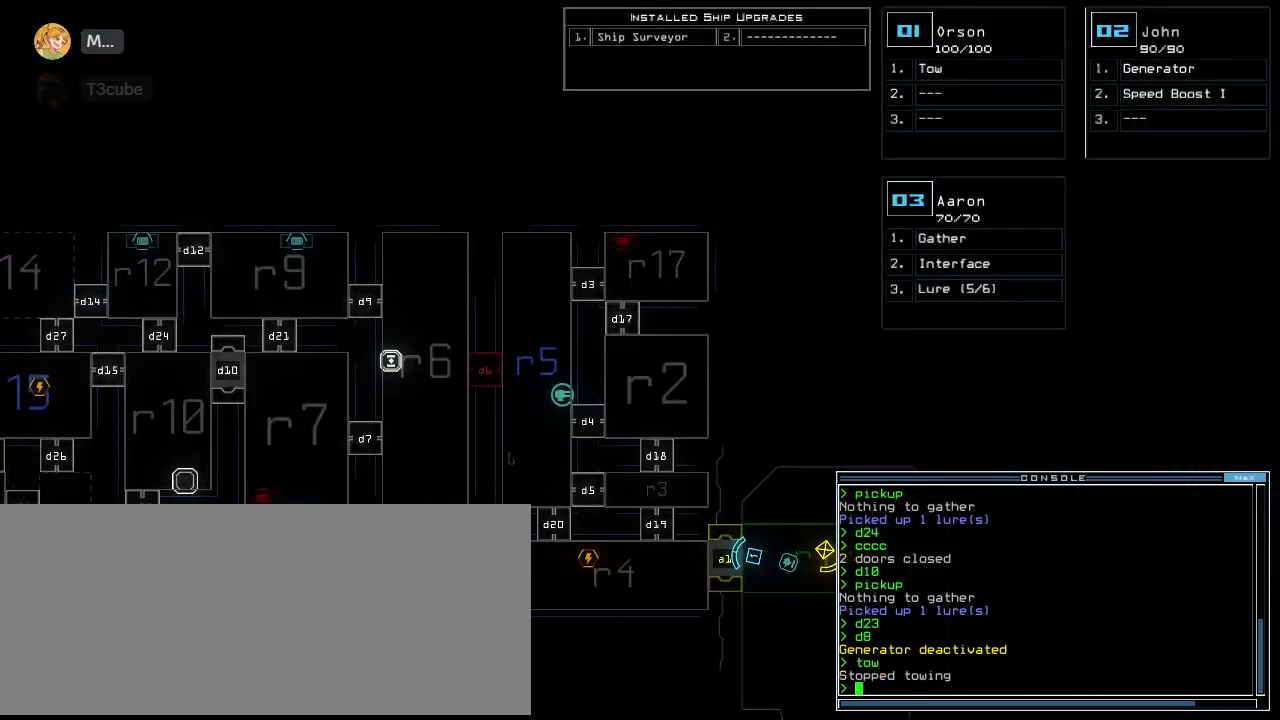
{"keys": ["up"], "events": [[60, "2", "down"], [80, "up", "down"], [120, "2", "up"], [320, "left", "down"], [400, "left", "up"]]}
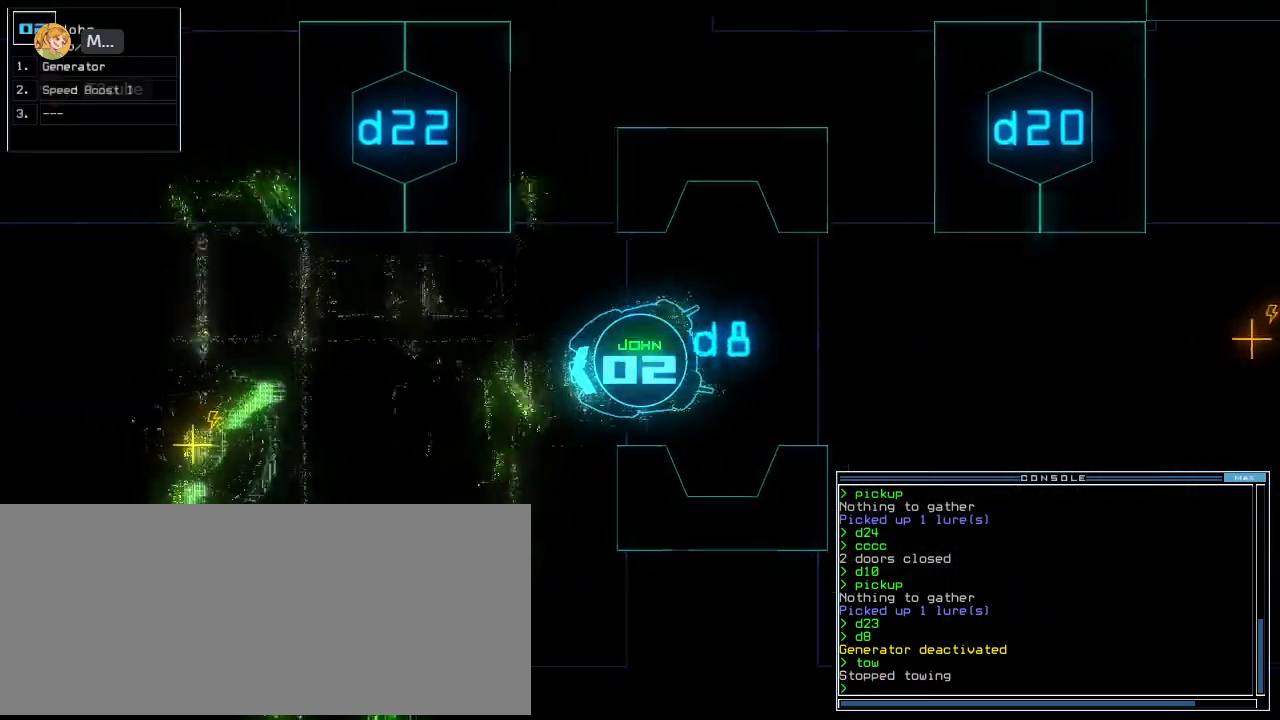
{"keys": ["up"]}
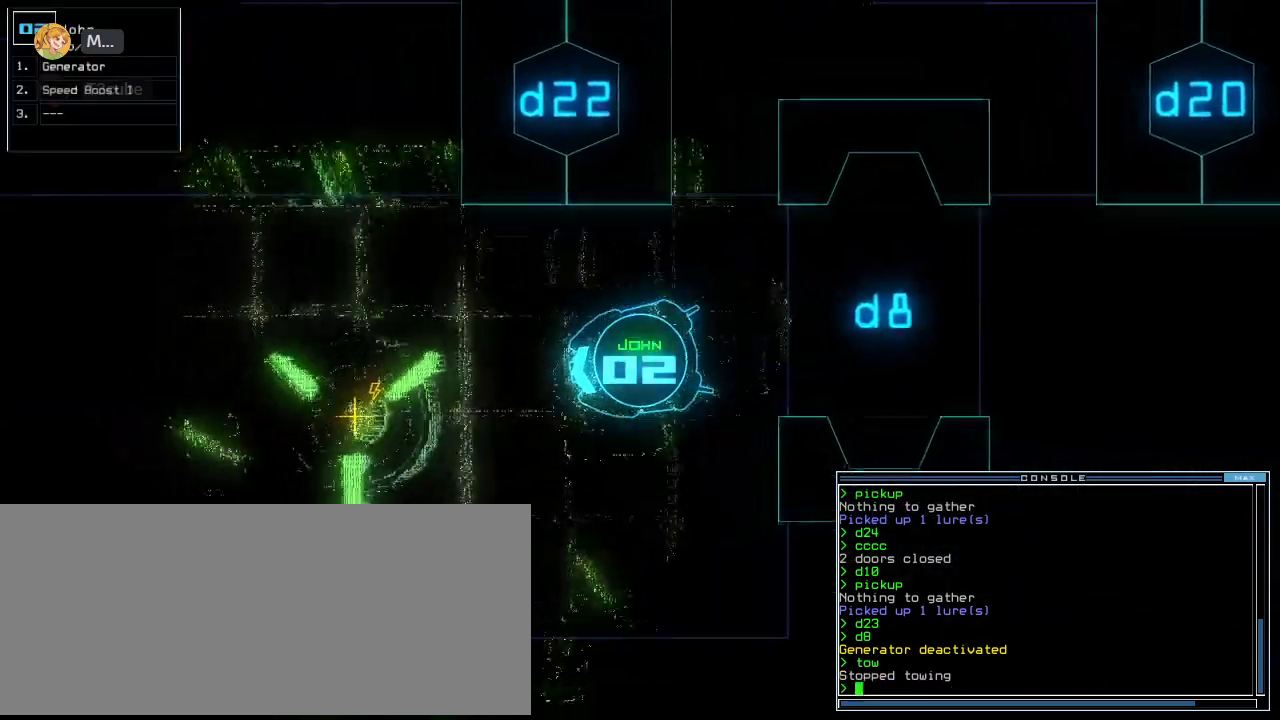
{"keys": [], "events": [[440, "g", "down"], [440, "up", "up"], [500, "g", "up"]]}
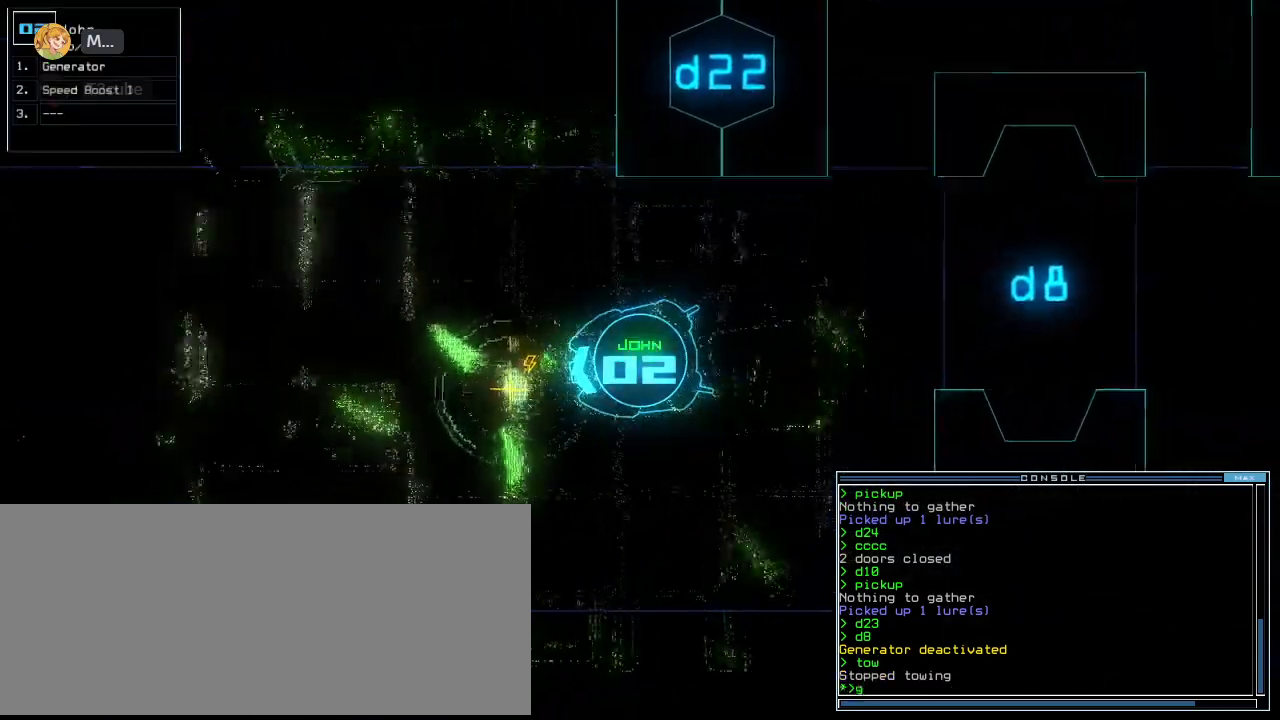
{"keys": [], "events": [[20, "return", "down"], [100, "return", "up"], [120, "space", "down"], [200, "space", "up"]]}
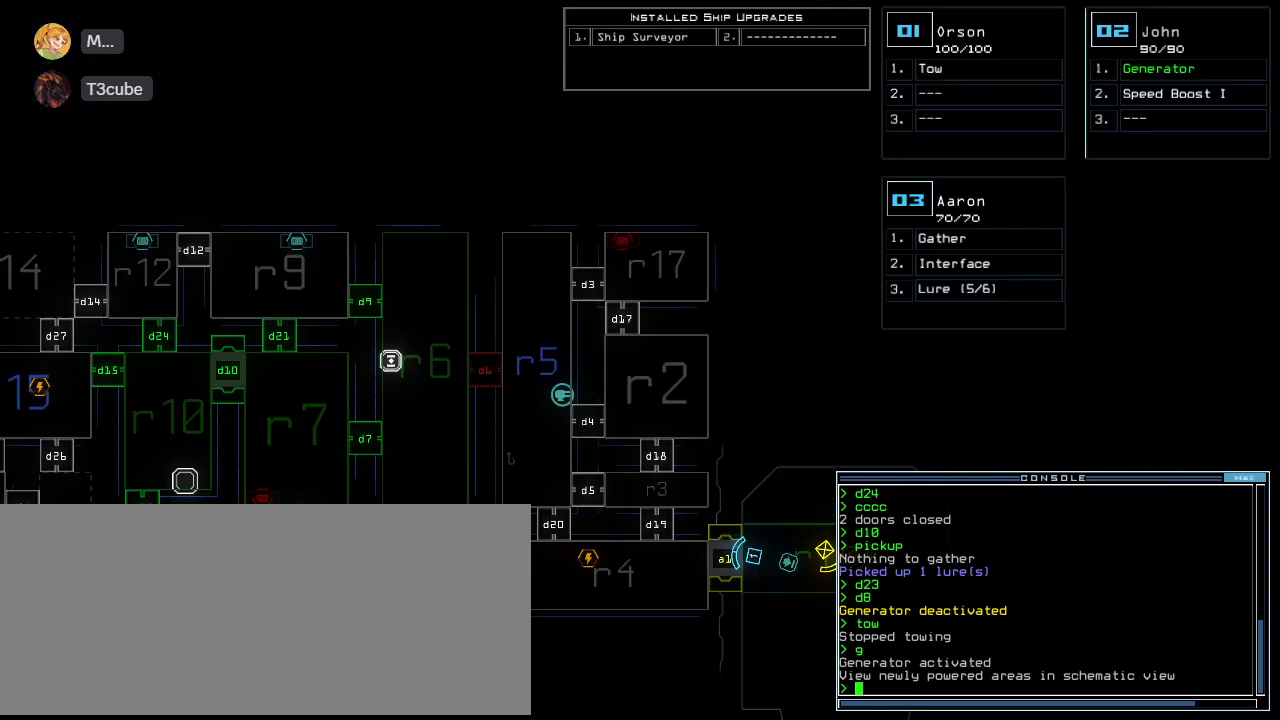
{"keys": ["left"], "events": [[40, "left", "down"], [300, "escape", "down"], [440, "escape", "up"]]}
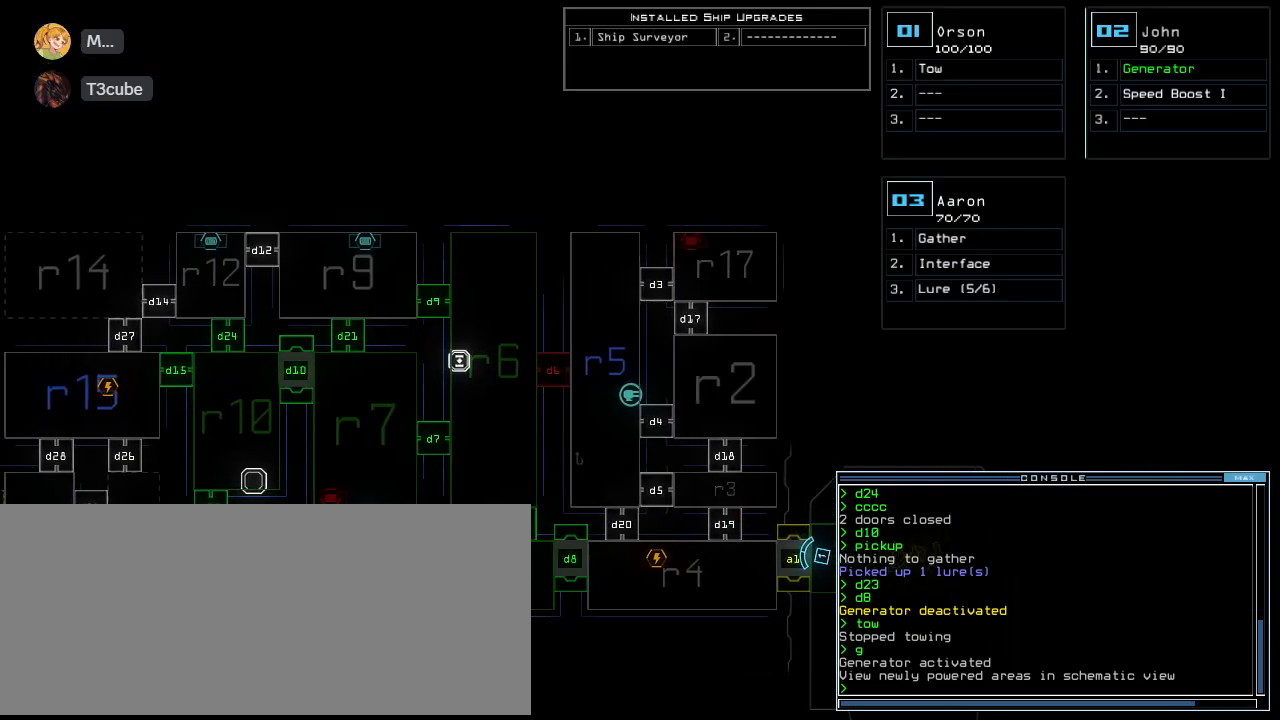
{"keys": [], "events": [[60, "left", "up"], [300, "d", "down"], [360, "d", "up"]]}
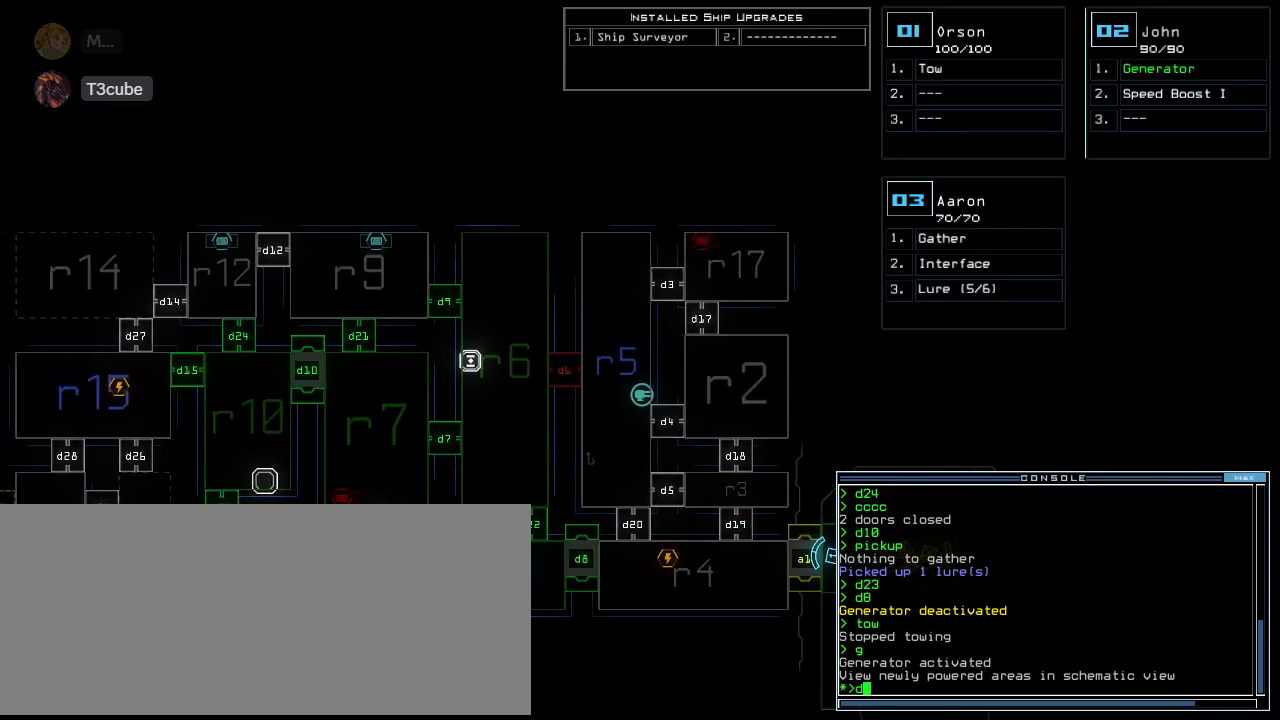
{"keys": ["5"], "events": [[20, "2", "down"], [120, "2", "up"], [420, "5", "down"]]}
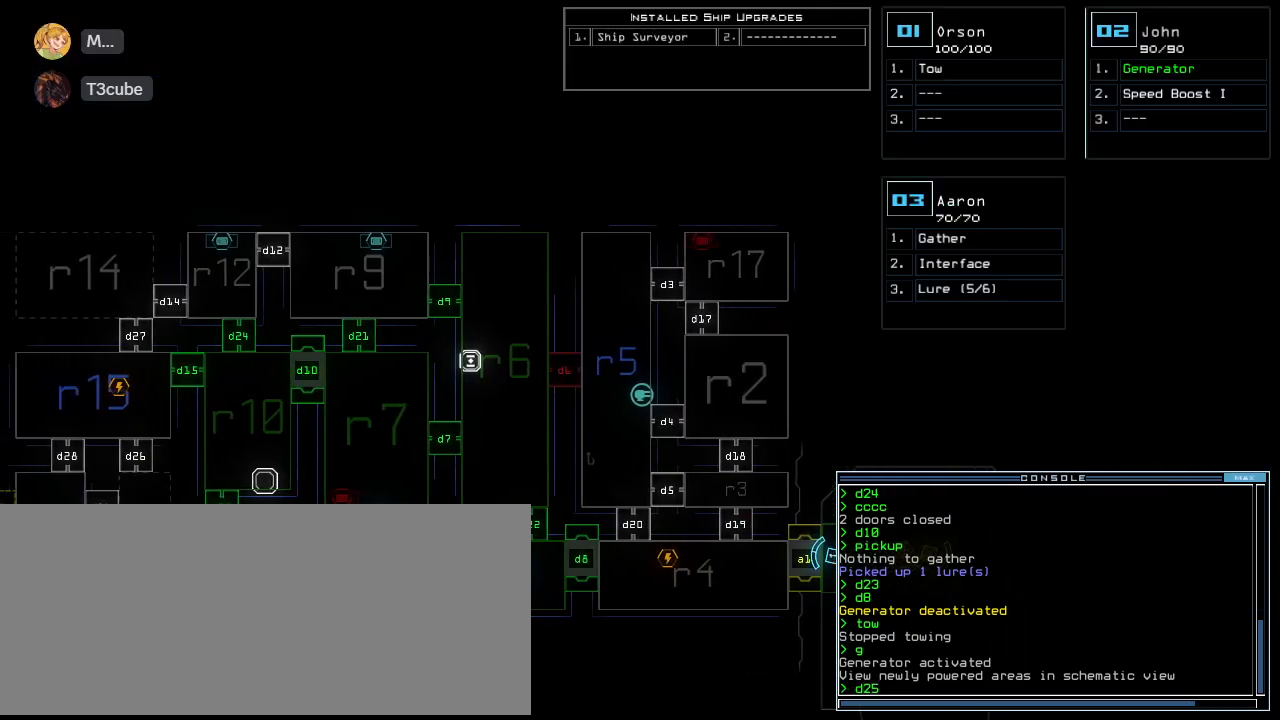
{"keys": [], "events": [[40, "5", "up"], [340, "return", "down"], [400, "return", "up"]]}
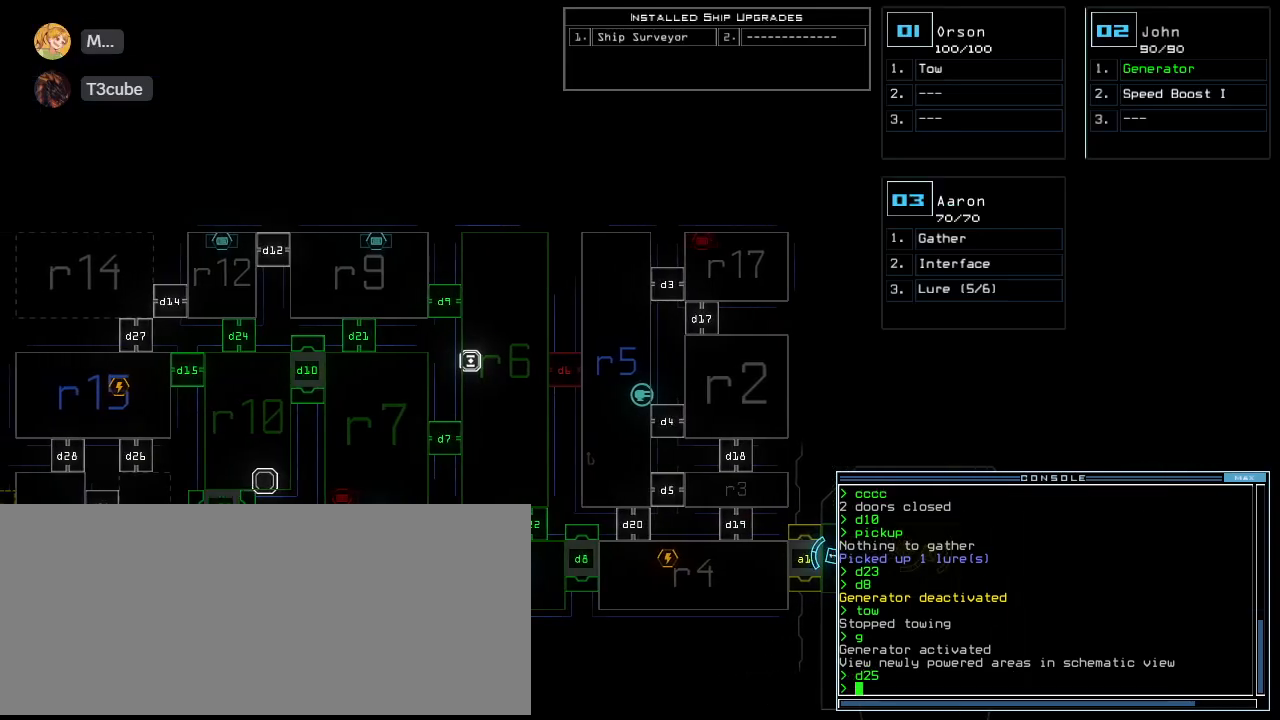
{"keys": [], "events": [[140, "d", "down"], [220, "d", "up"], [400, "1", "down"], [480, "1", "up"]]}
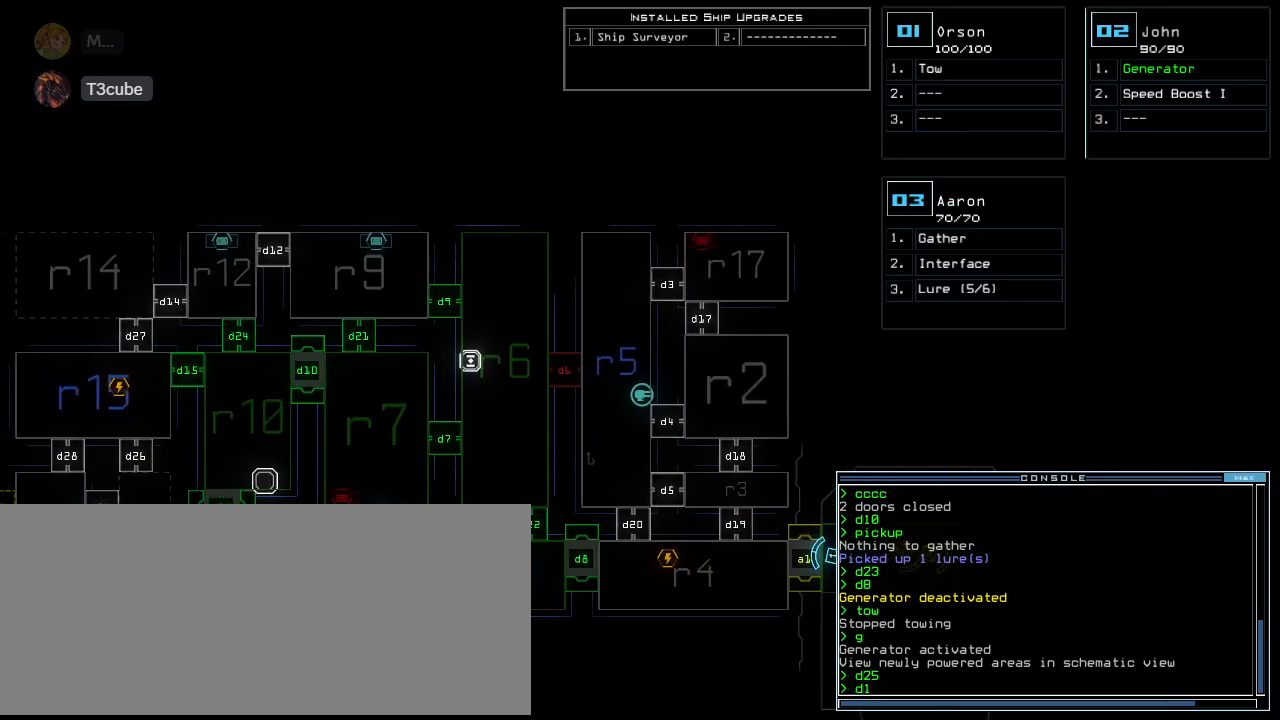
{"keys": [], "events": [[60, "0", "down"], [140, "0", "up"], [240, "return", "down"], [340, "return", "up"]]}
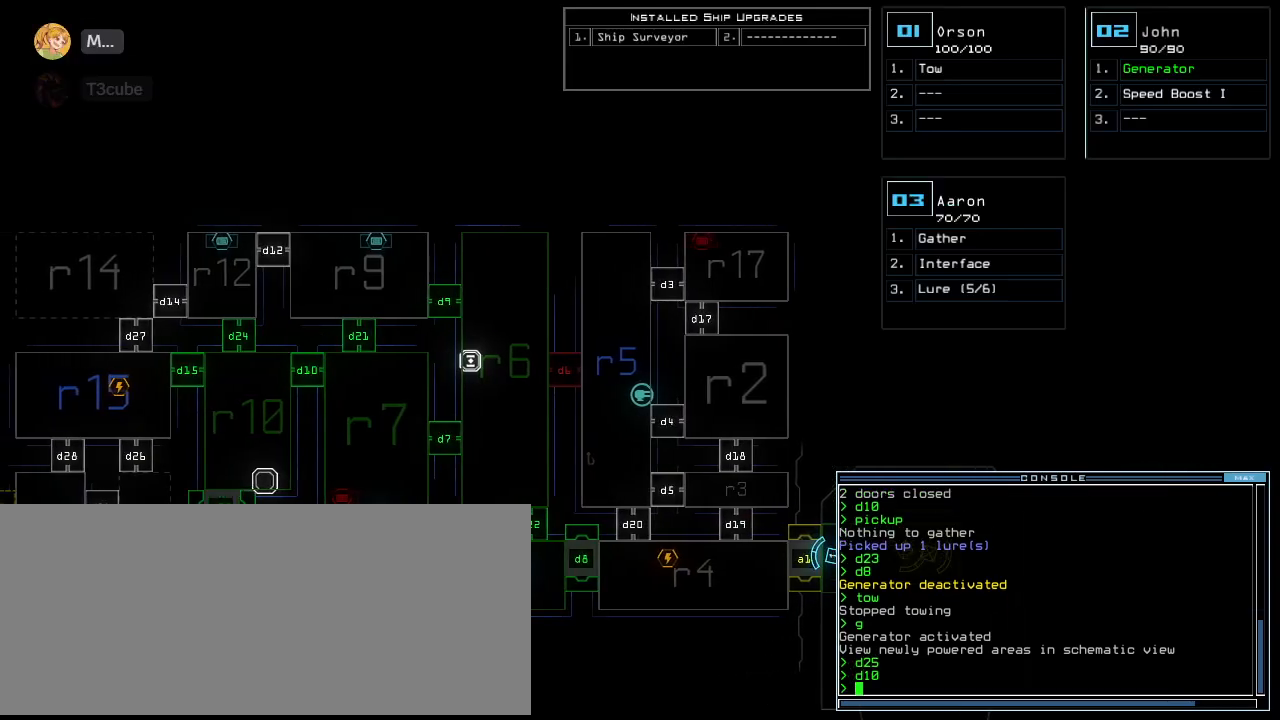
{"keys": ["space", "up"], "events": [[220, "3", "down"], [260, "up", "down"], [300, "3", "up"], [500, "space", "down"]]}
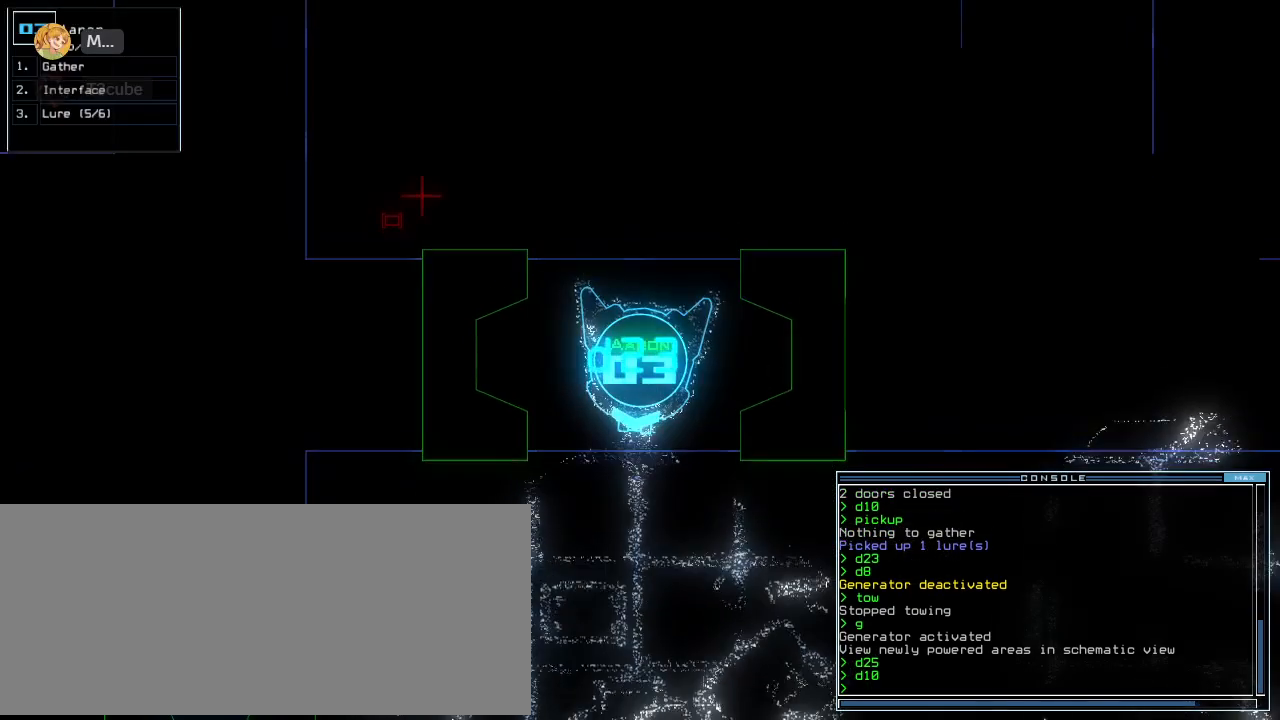
{"keys": ["right", "up"]}